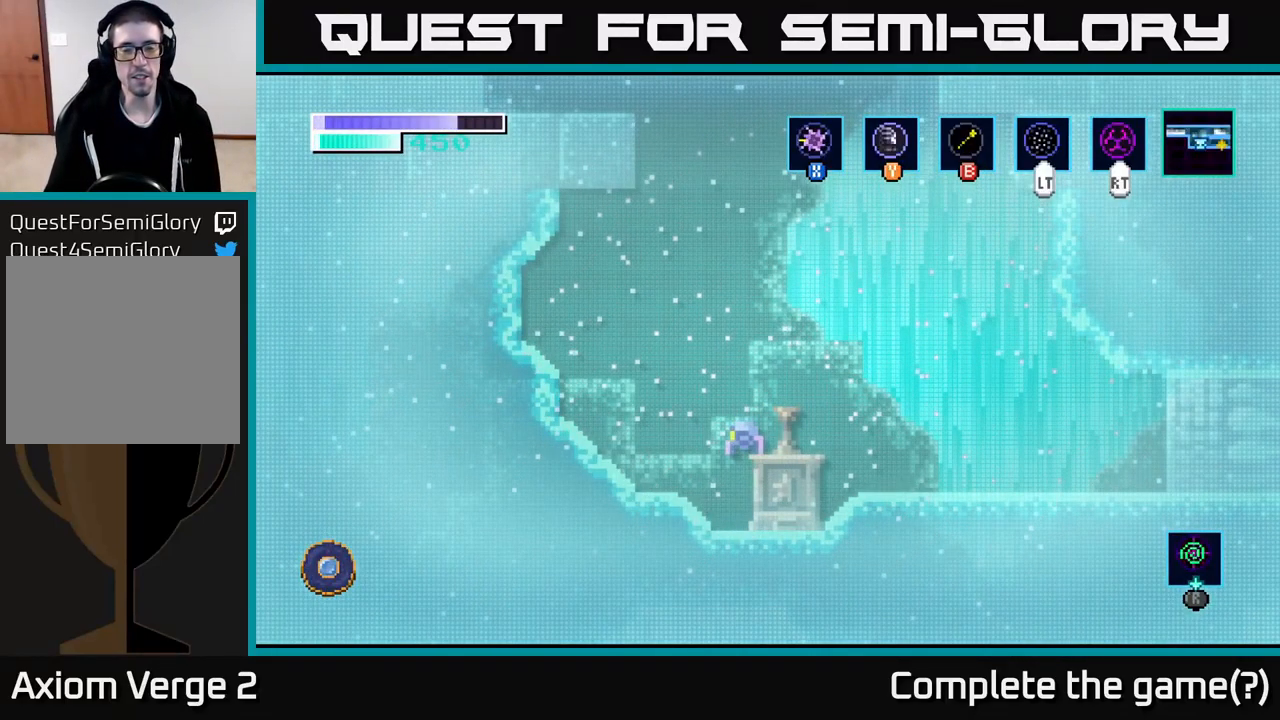
Gameplay with a controller (Xbox layout); each line is a JSON object with the inputs held at the frame after it. "events" lists button and stick changes between this image and that frame as [ms after this image, input, new state], when the widget could be followed in between.
{"buttons": [], "left_stick": "right", "right_stick": "center", "events": [[483, "left_stick", "right"]]}
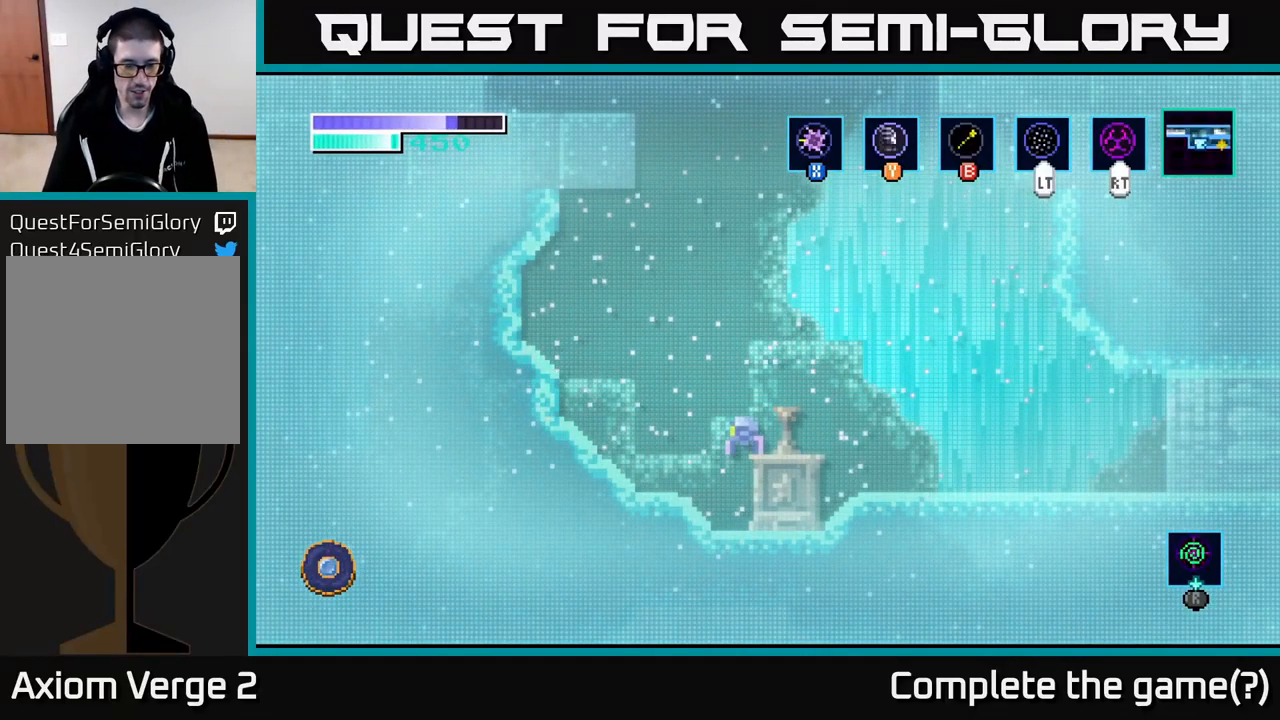
{"buttons": ["L1"], "left_stick": "center", "right_stick": "center", "events": [[116, "left_stick", "center"], [500, "L1", "down"]]}
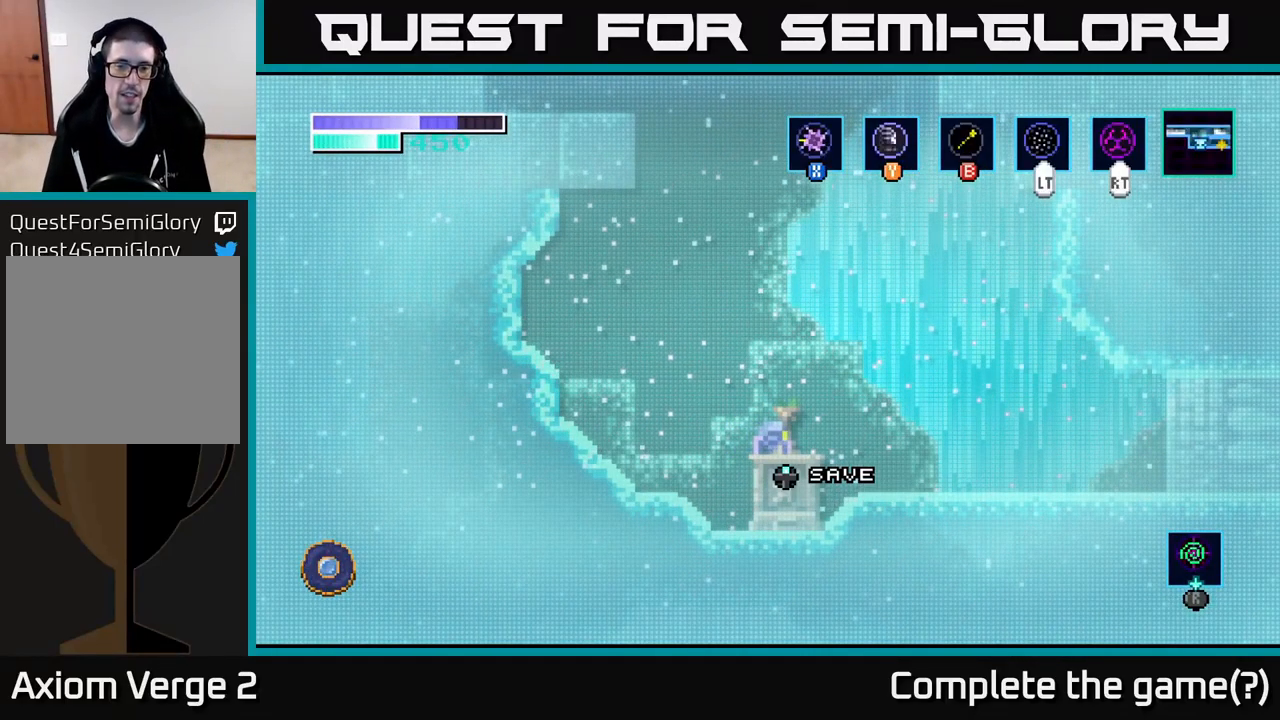
{"buttons": ["SELECT"], "left_stick": "center", "right_stick": "center", "events": [[116, "L1", "up"], [416, "SELECT", "down"]]}
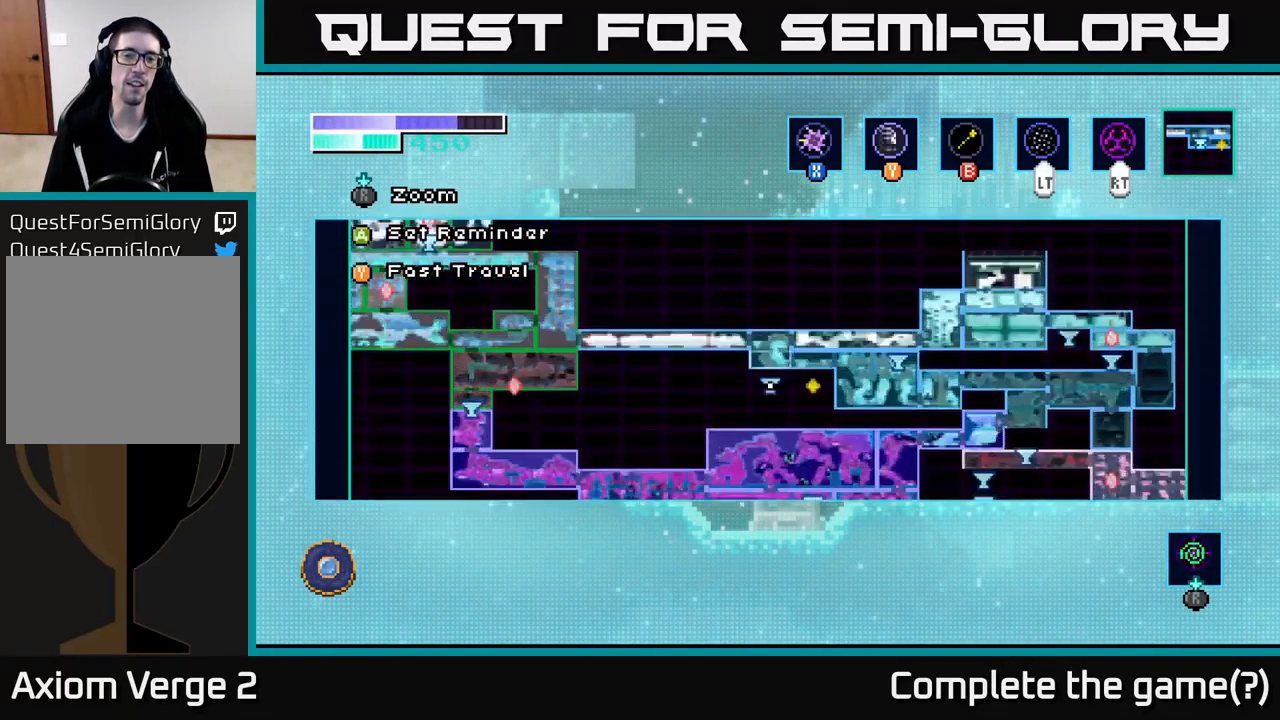
{"buttons": [], "left_stick": "center", "right_stick": "center", "events": [[66, "SELECT", "up"]]}
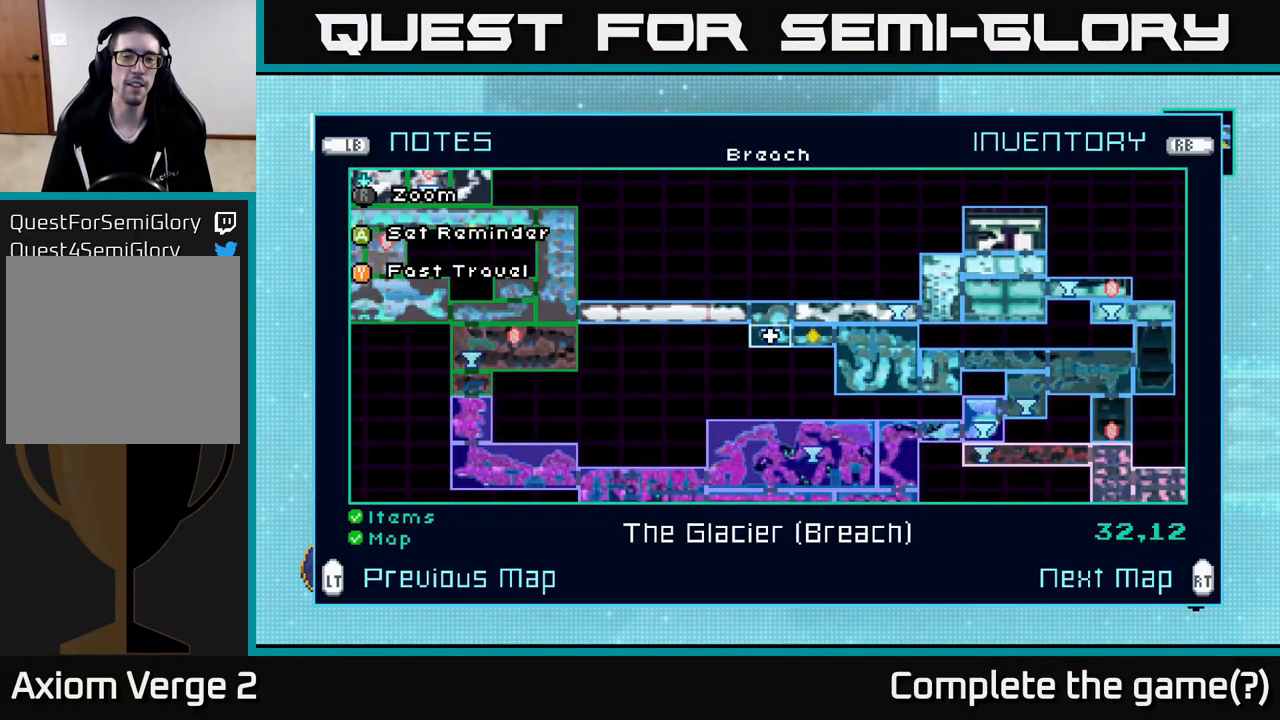
{"buttons": [], "left_stick": "down", "right_stick": "center", "events": [[466, "left_stick", "down"]]}
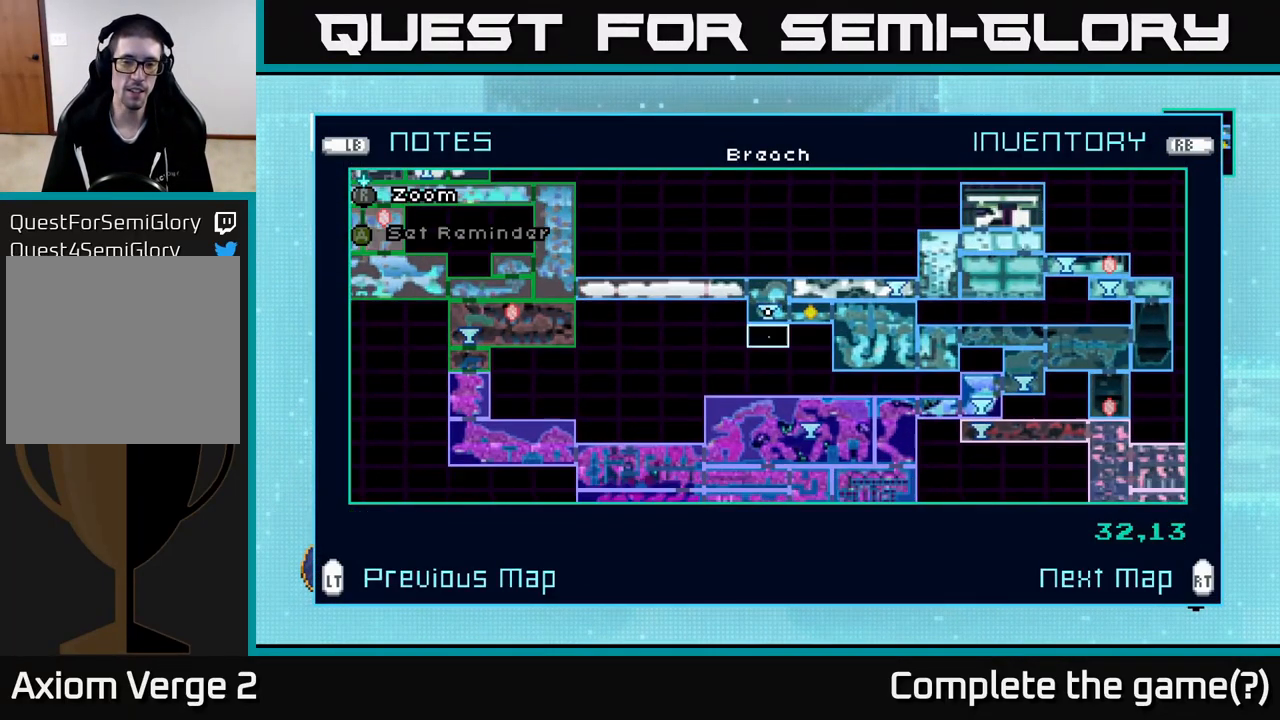
{"buttons": [], "left_stick": "down", "right_stick": "center", "events": []}
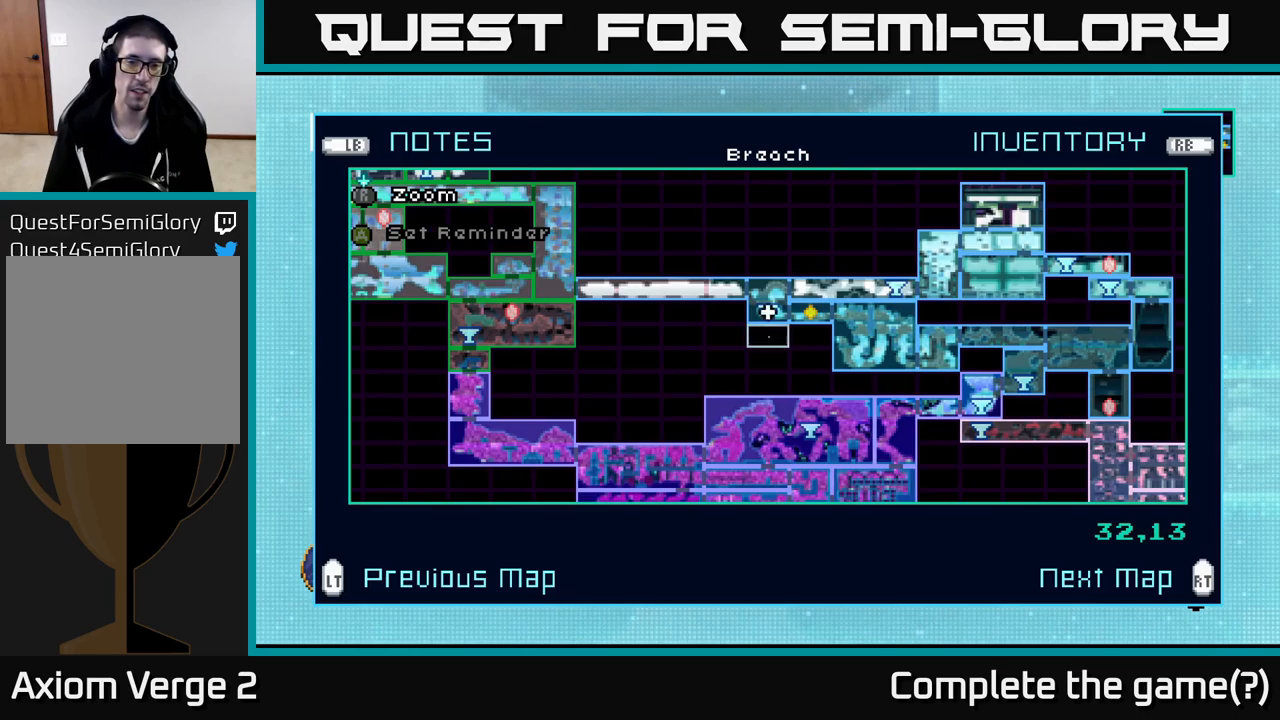
{"buttons": [], "left_stick": "down", "right_stick": "center", "events": [[233, "left_stick", "center"], [433, "left_stick", "down"]]}
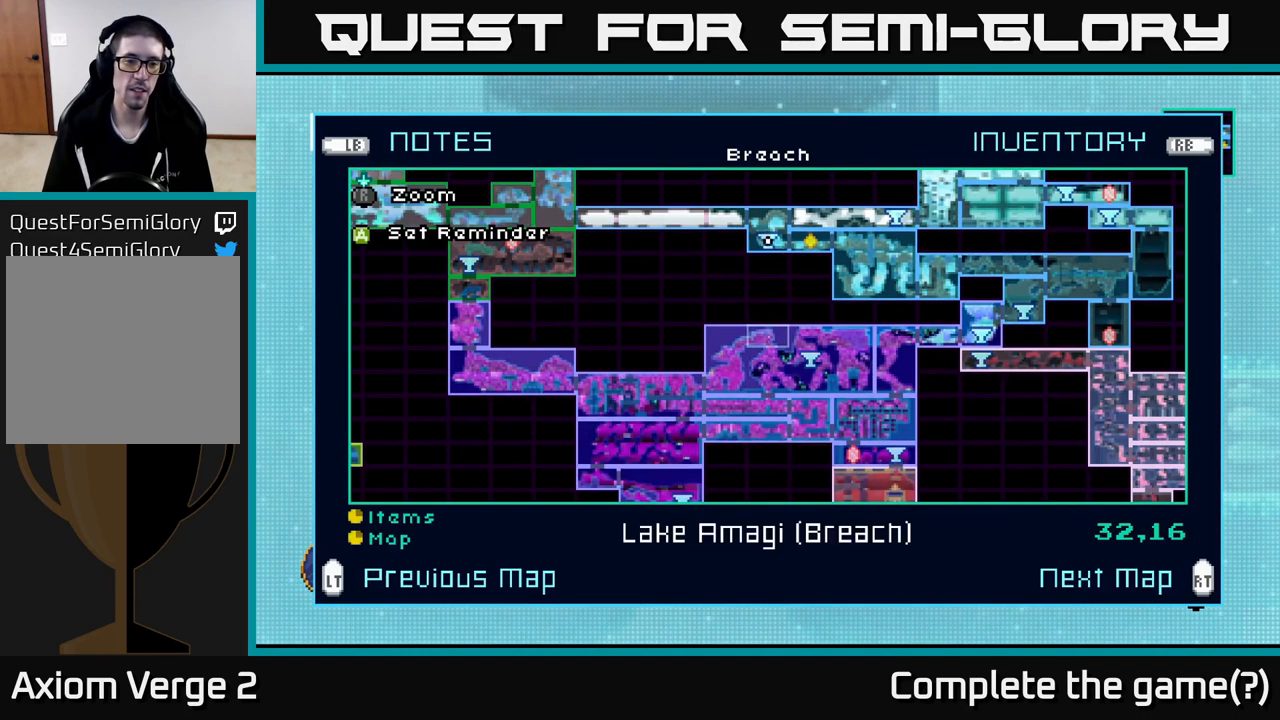
{"buttons": [], "left_stick": "right", "right_stick": "center", "events": [[117, "left_stick", "center"], [233, "left_stick", "down"], [383, "left_stick", "center"], [467, "left_stick", "right"]]}
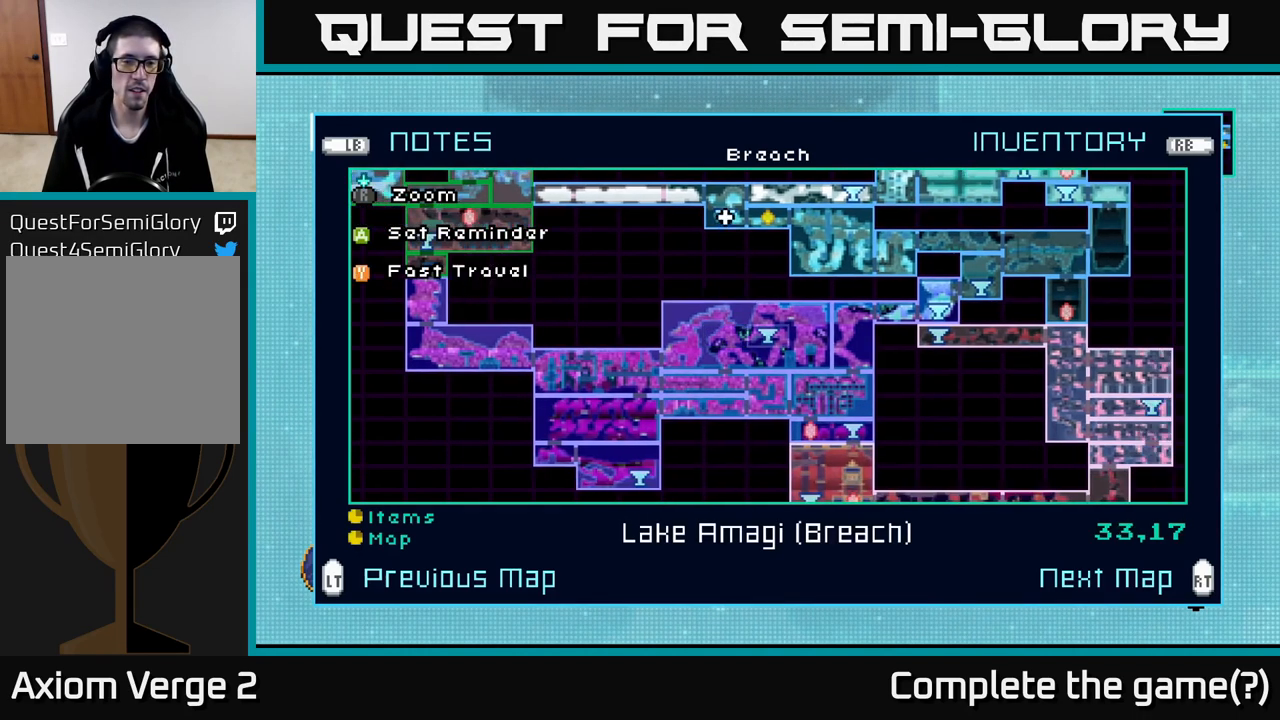
{"buttons": [], "left_stick": "right", "right_stick": "center", "events": []}
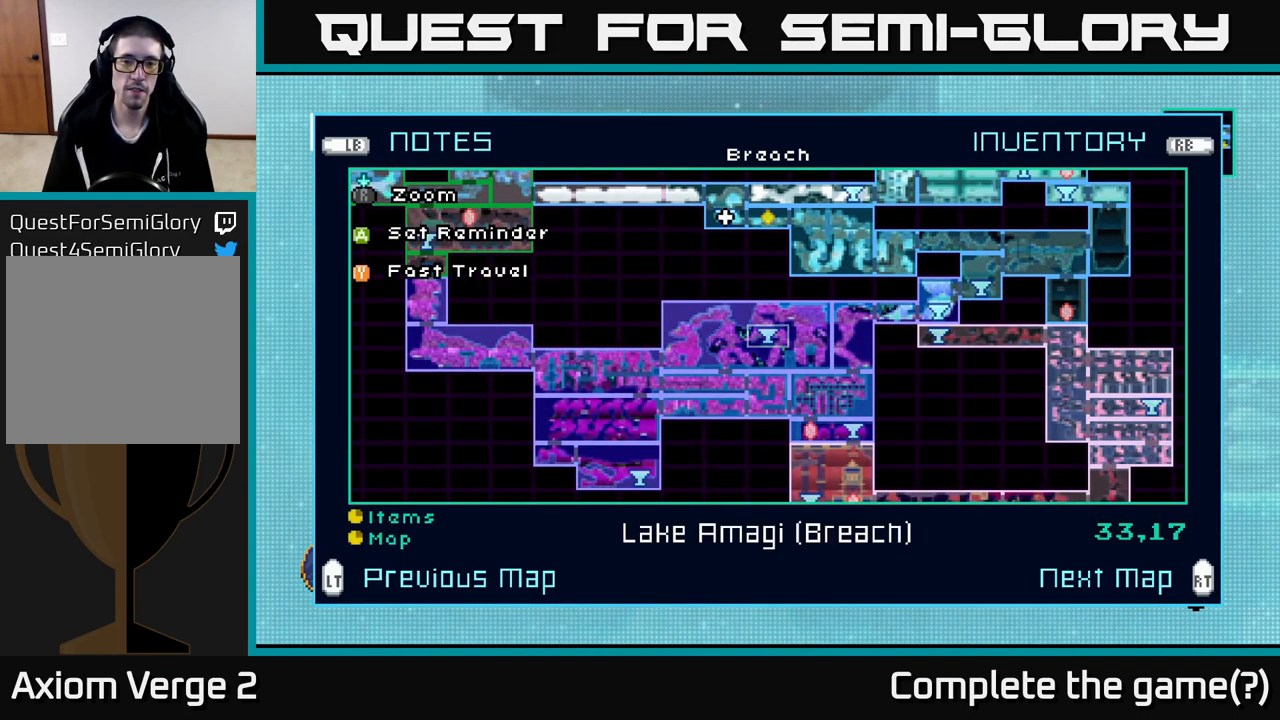
{"buttons": [], "left_stick": "center", "right_stick": "center", "events": [[350, "left_stick", "center"]]}
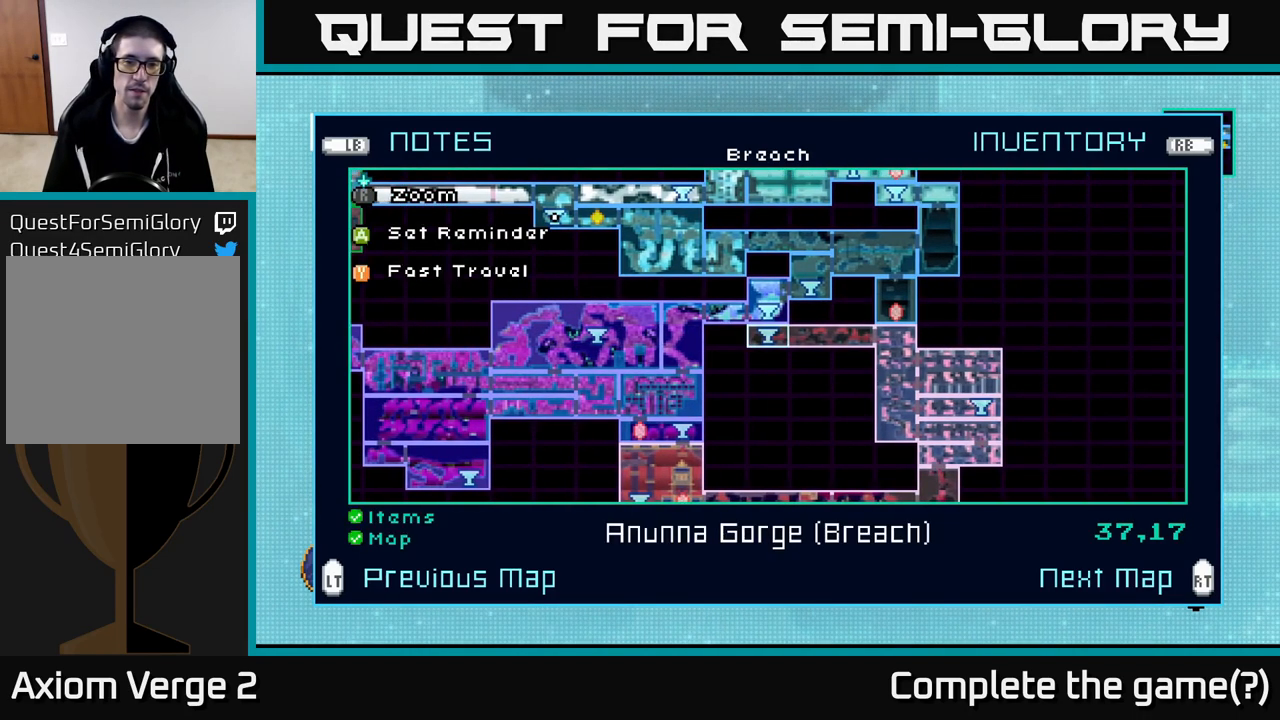
{"buttons": [], "left_stick": "center", "right_stick": "center", "events": [[200, "left_stick", "up"], [367, "left_stick", "center"]]}
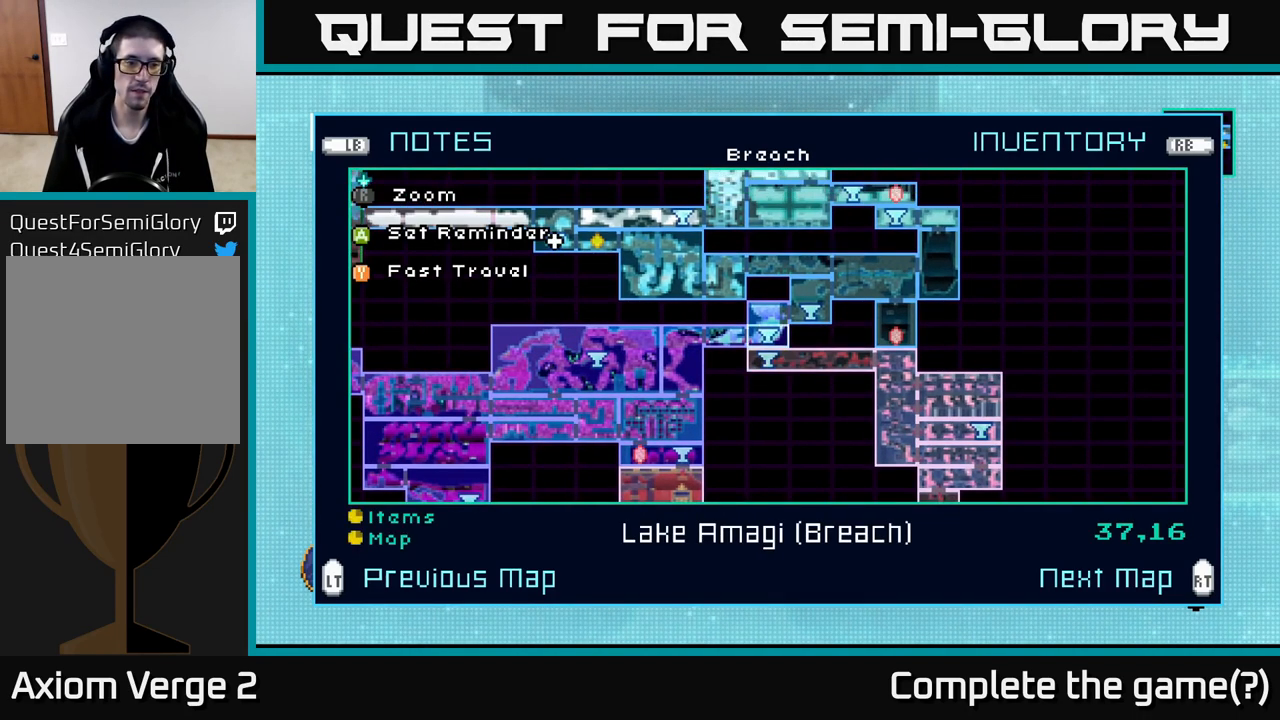
{"buttons": [], "left_stick": "right", "right_stick": "center", "events": [[133, "left_stick", "up"], [300, "left_stick", "center"], [367, "left_stick", "right"]]}
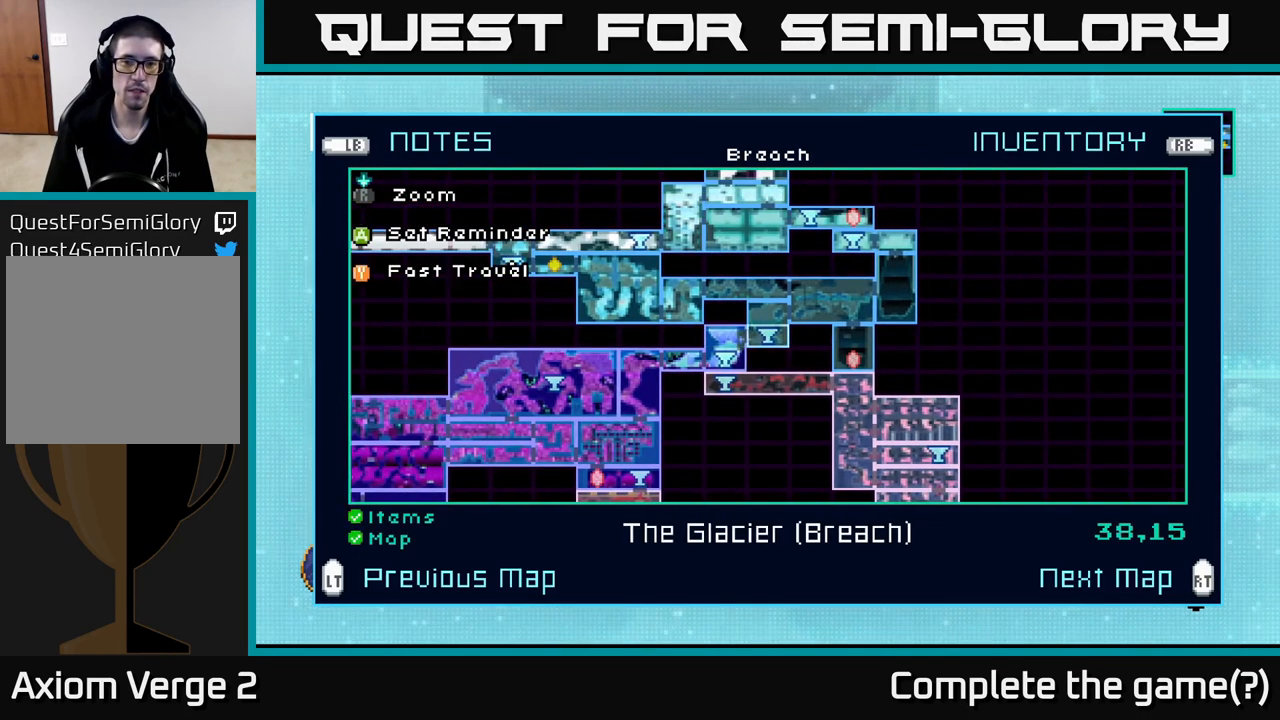
{"buttons": [], "left_stick": "center", "right_stick": "center", "events": [[33, "left_stick", "center"]]}
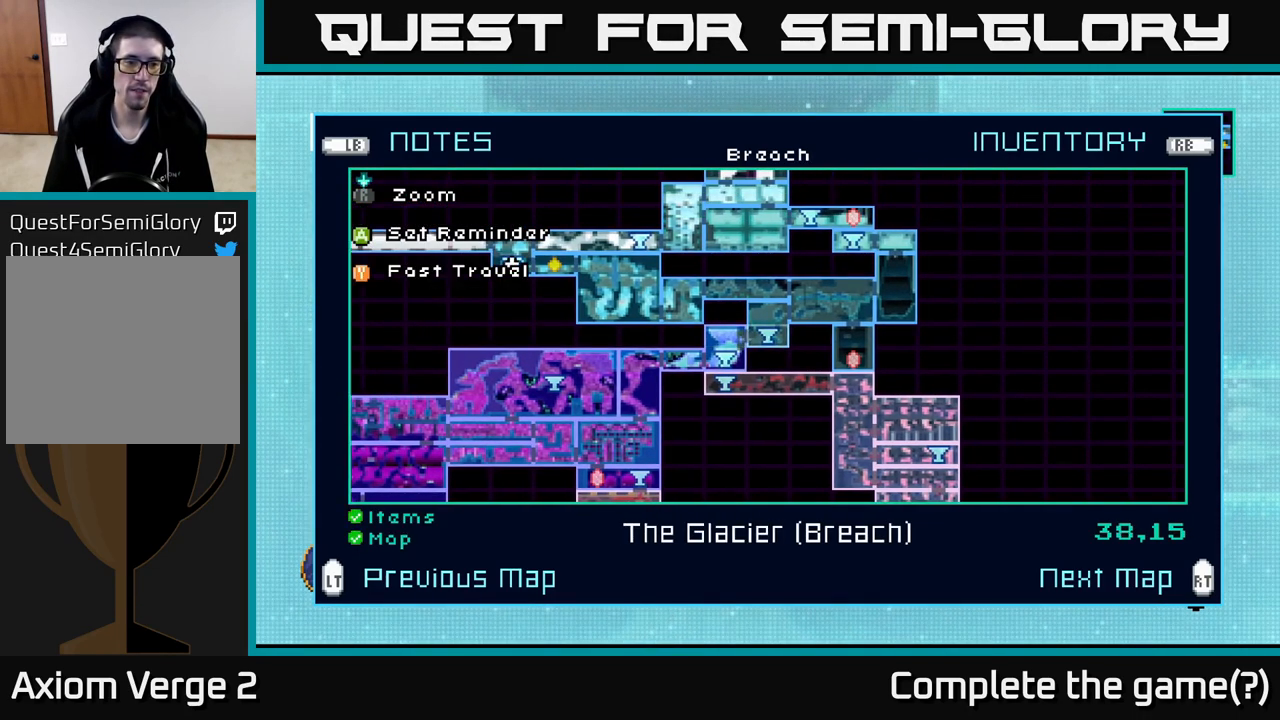
{"buttons": [], "left_stick": "down", "right_stick": "center", "events": [[217, "left_stick", "left"], [383, "left_stick", "center"], [483, "left_stick", "down"]]}
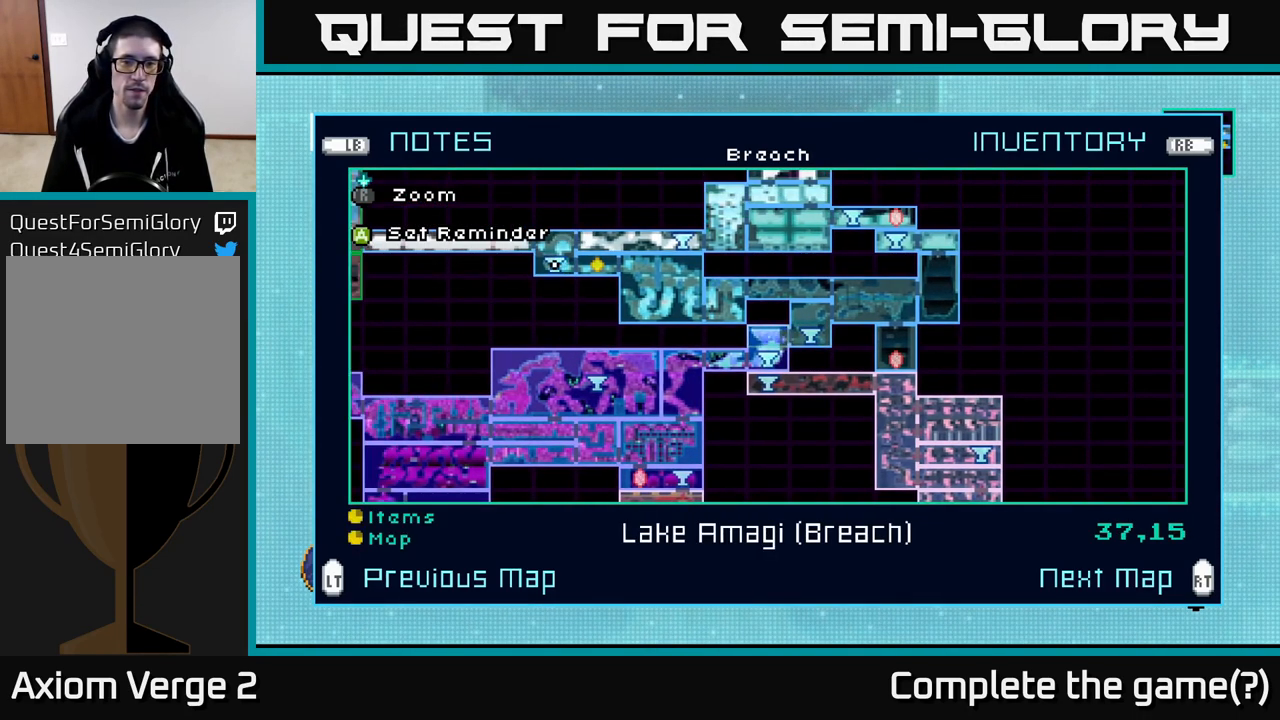
{"buttons": [], "left_stick": "center", "right_stick": "center", "events": [[183, "left_stick", "center"]]}
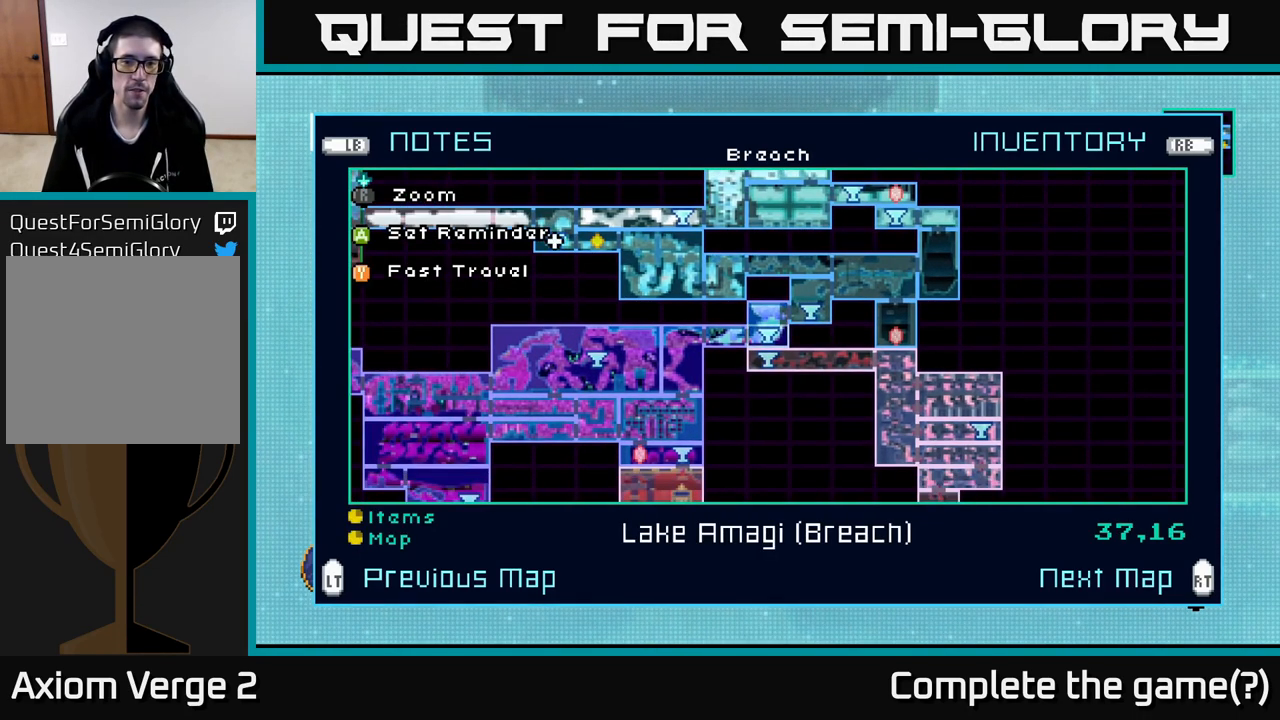
{"buttons": [], "left_stick": "center", "right_stick": "center", "events": [[17, "Y", "down"], [67, "Y", "up"]]}
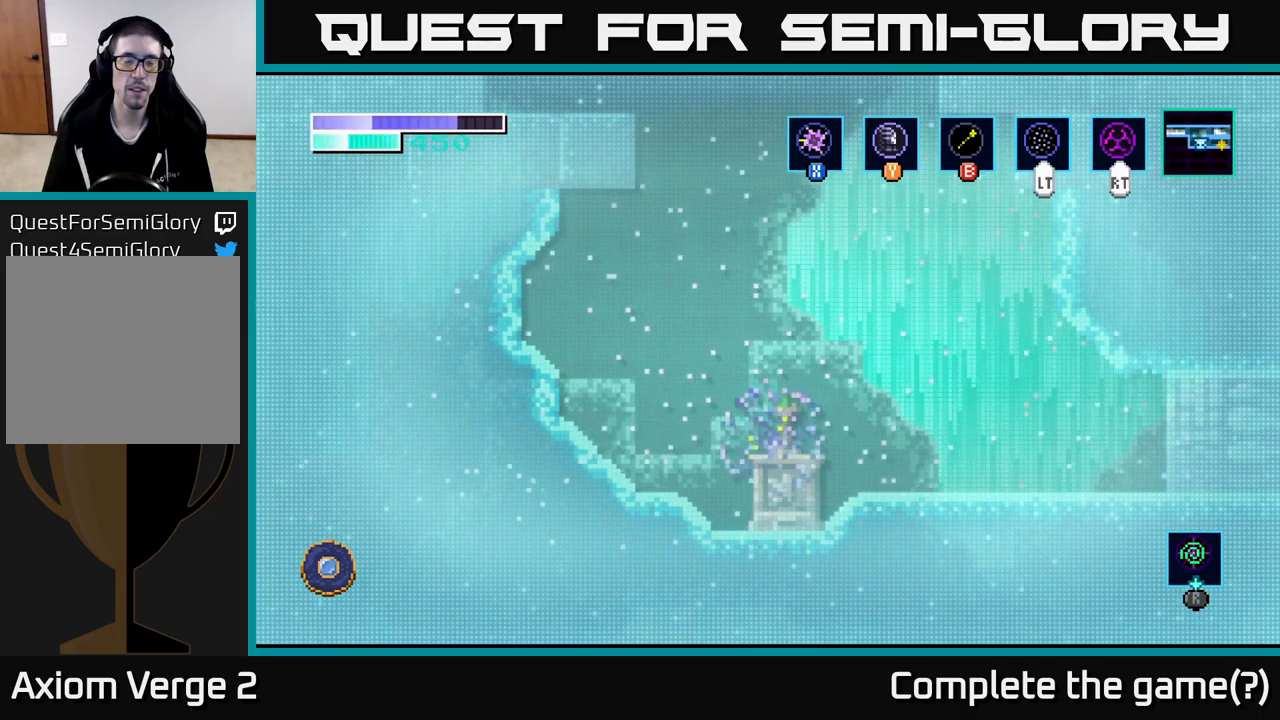
{"buttons": [], "left_stick": "center", "right_stick": "center", "events": []}
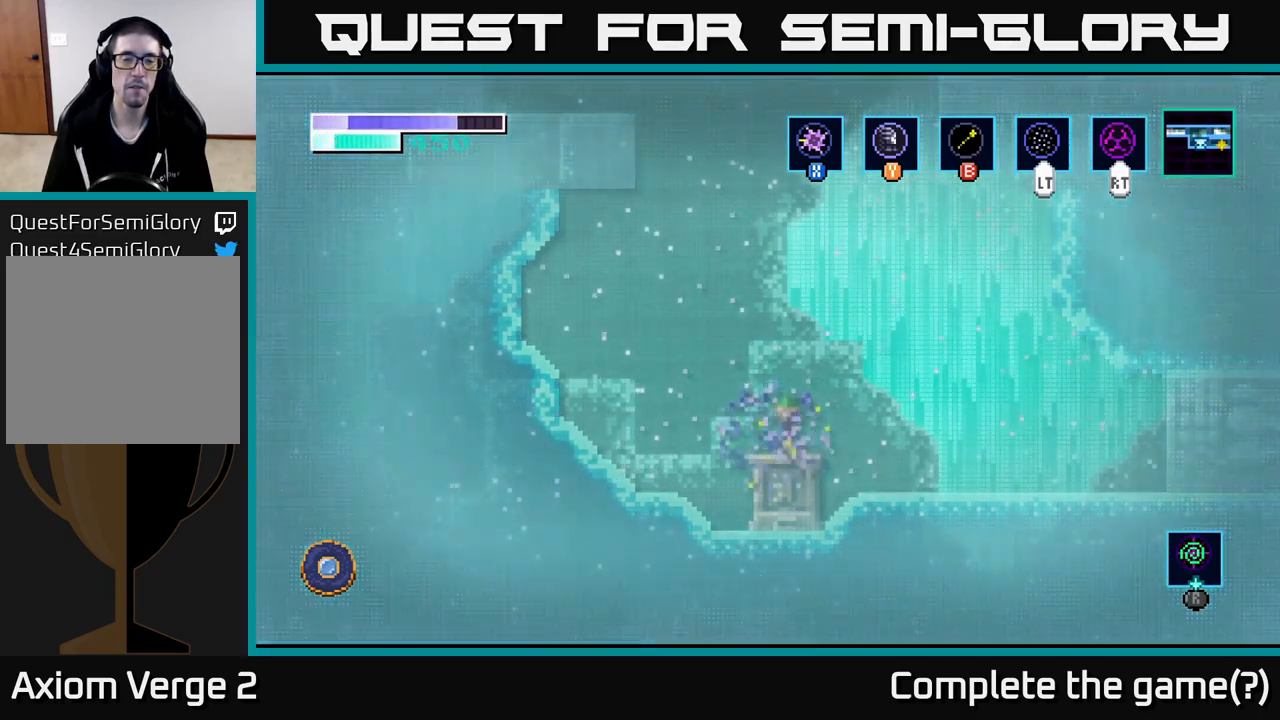
{"buttons": [], "left_stick": "center", "right_stick": "center", "events": []}
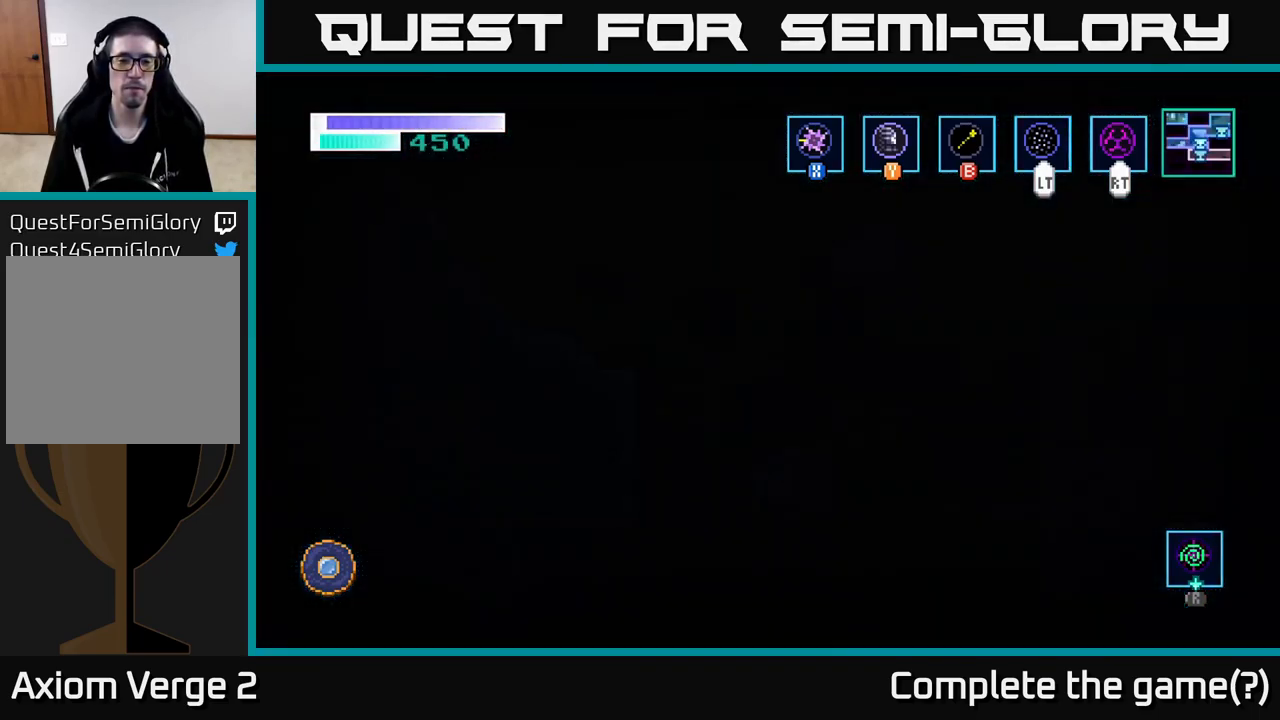
{"buttons": [], "left_stick": "center", "right_stick": "center", "events": []}
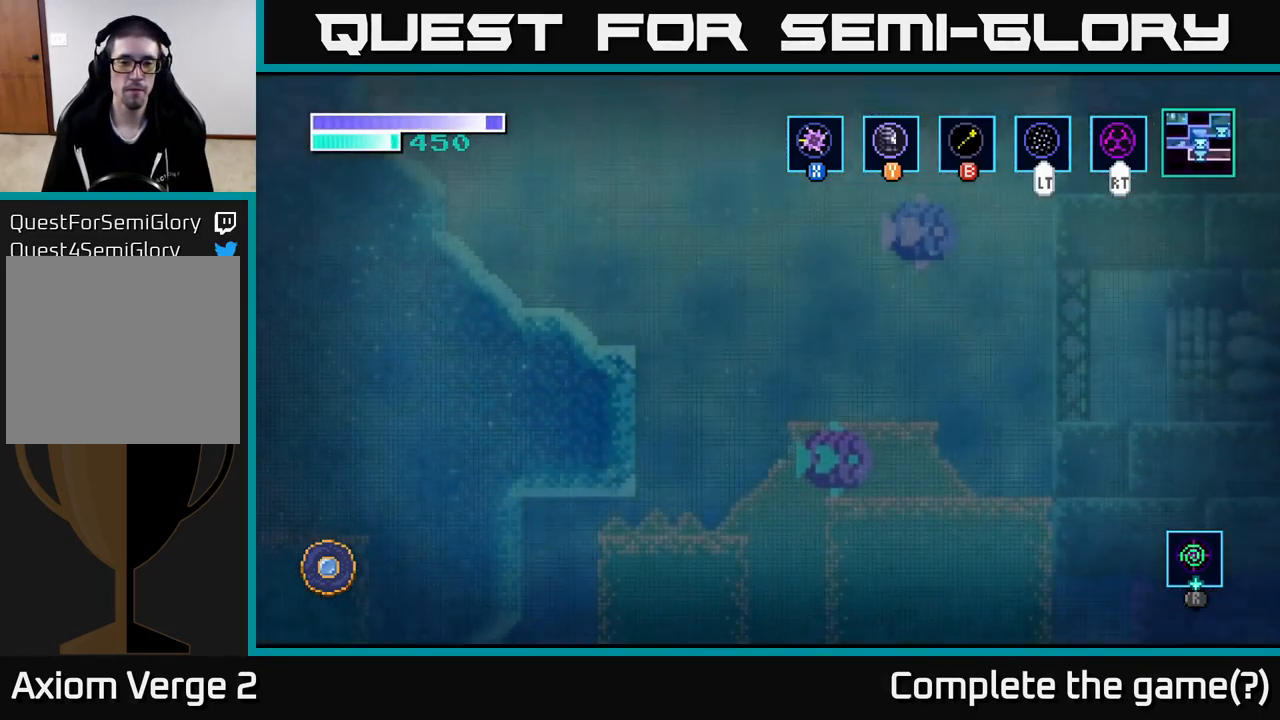
{"buttons": [], "left_stick": "center", "right_stick": "center", "events": []}
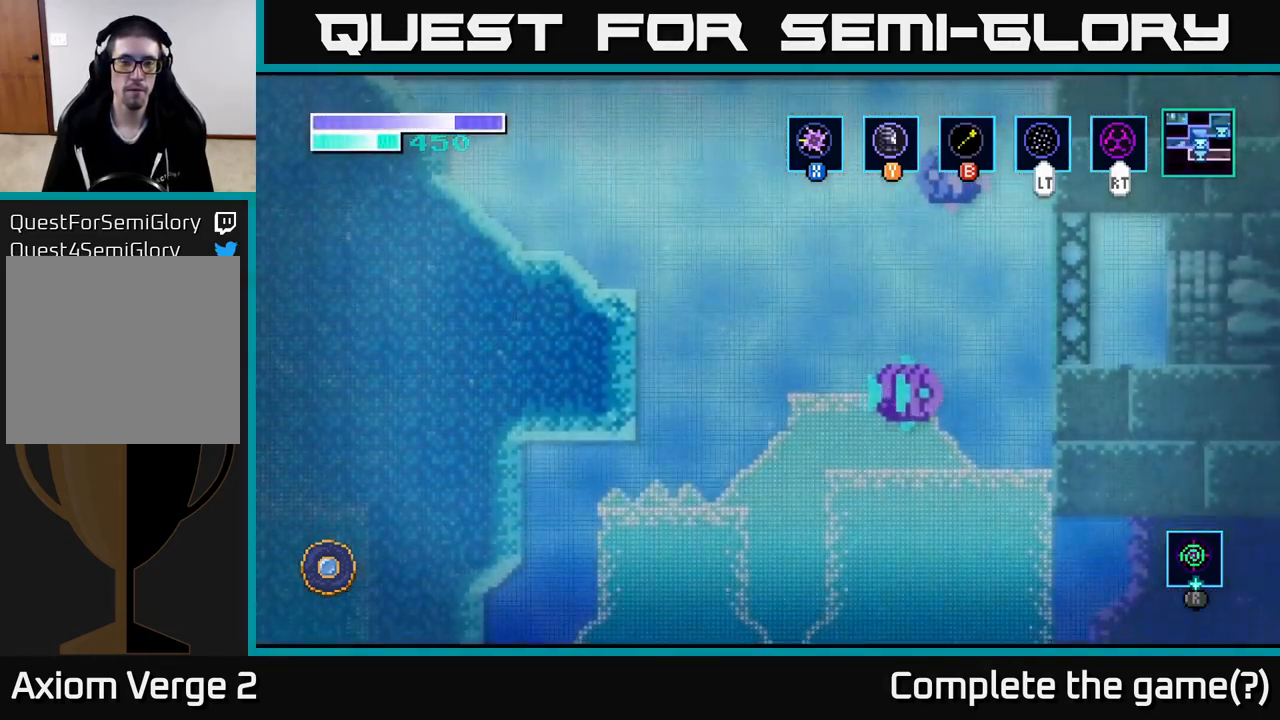
{"buttons": [], "left_stick": "center", "right_stick": "center", "events": []}
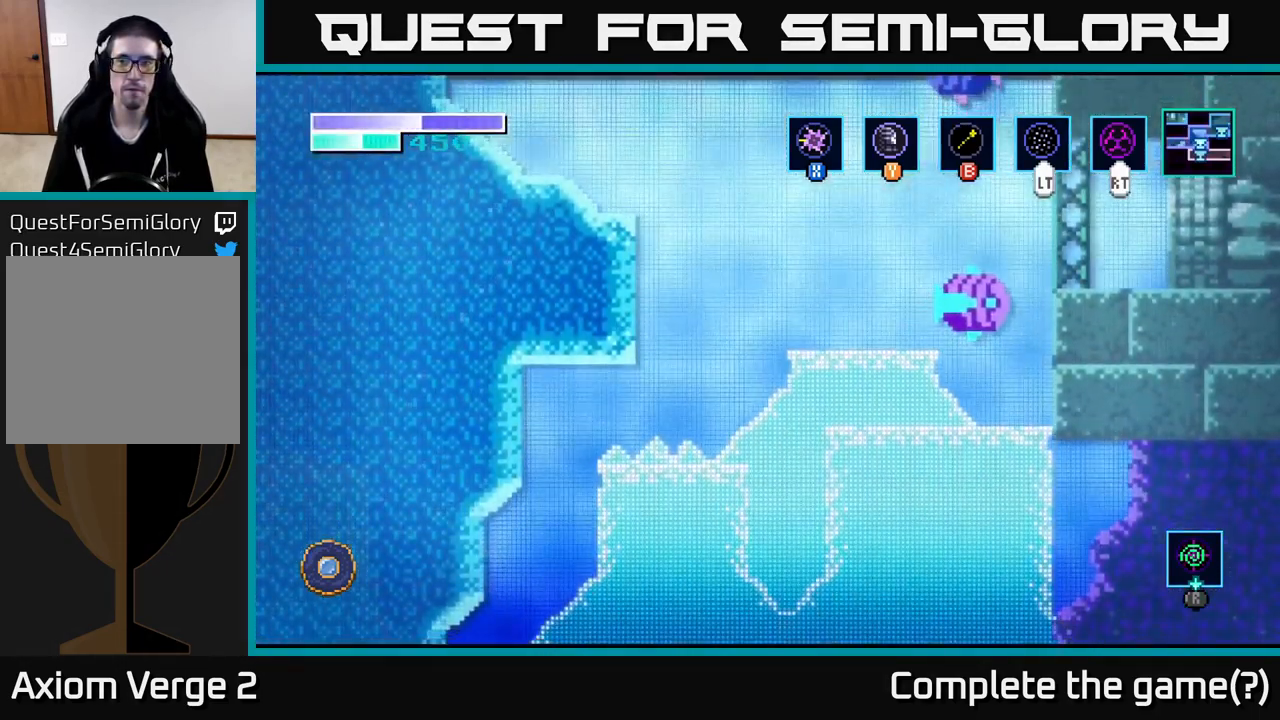
{"buttons": [], "left_stick": "center", "right_stick": "center", "events": []}
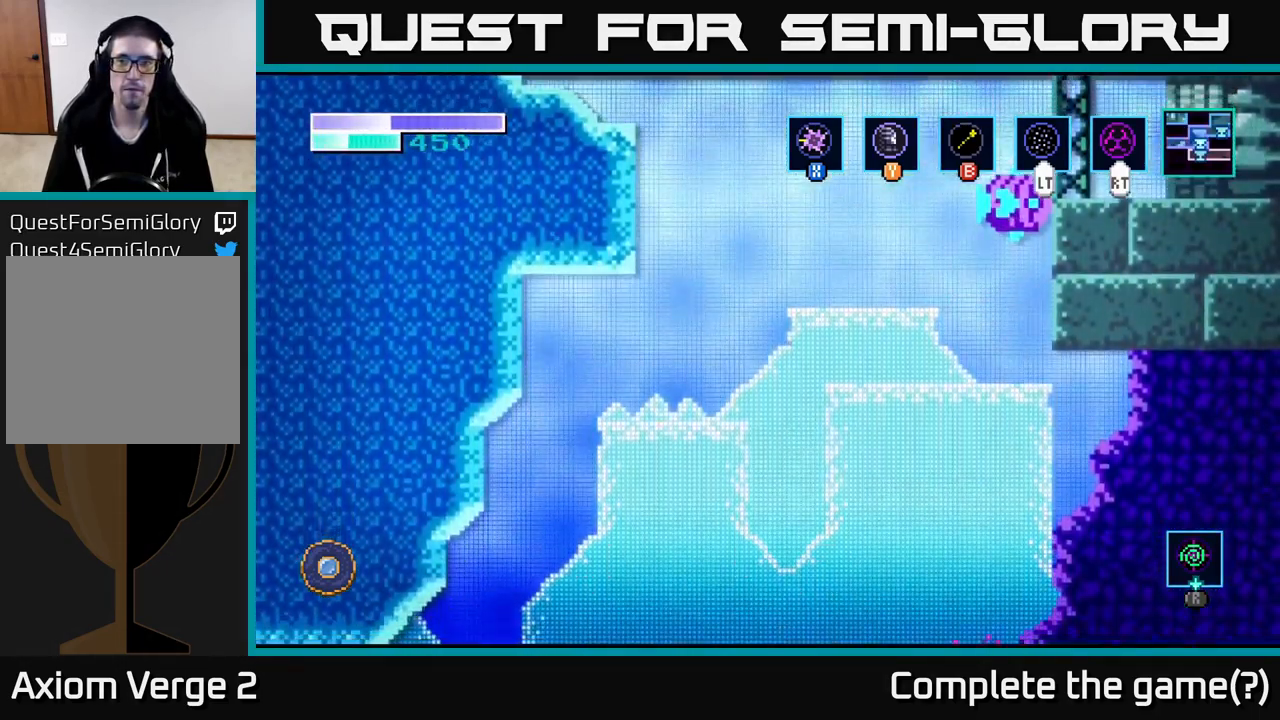
{"buttons": [], "left_stick": "left", "right_stick": "center", "events": [[217, "left_stick", "left"]]}
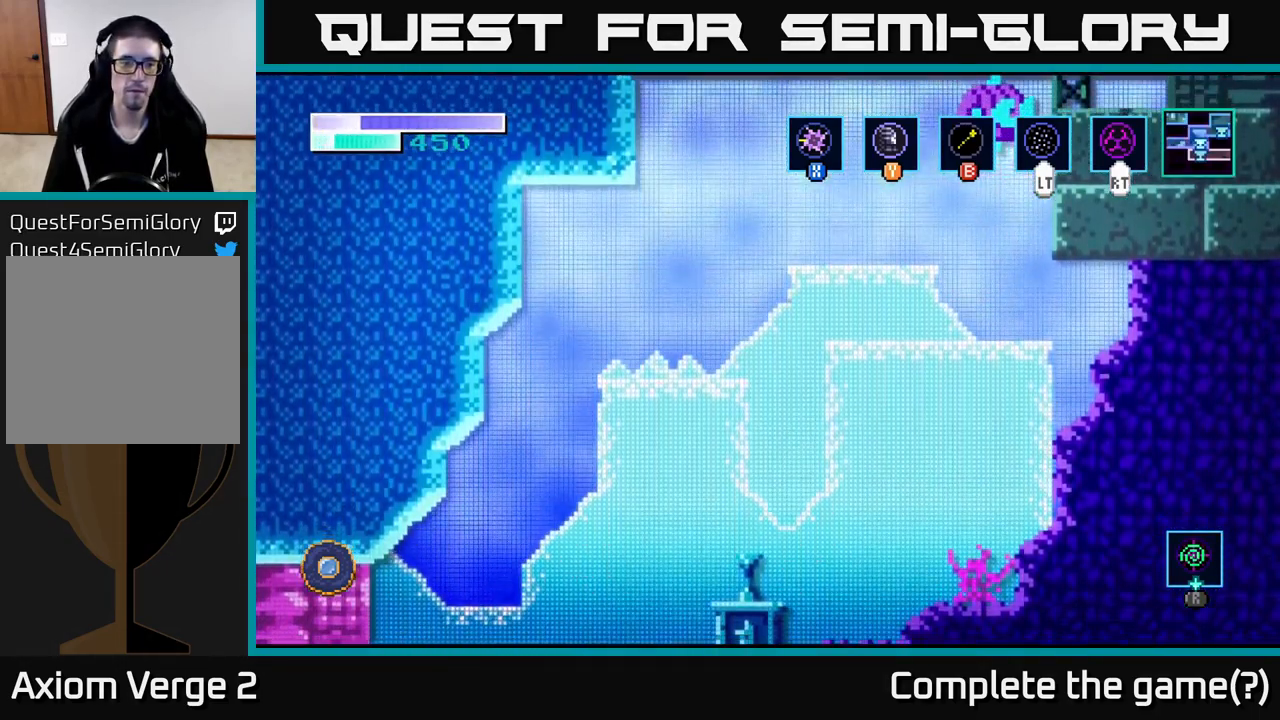
{"buttons": [], "left_stick": "left", "right_stick": "center", "events": []}
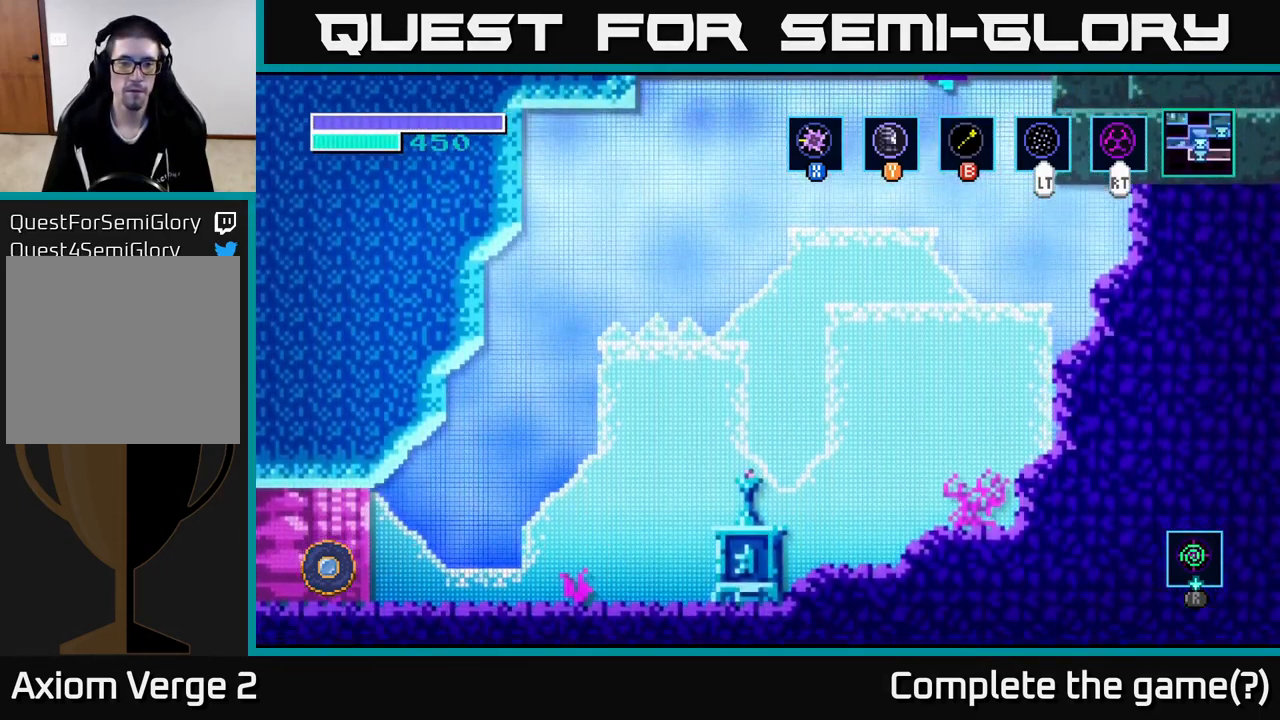
{"buttons": [], "left_stick": "left", "right_stick": "center", "events": []}
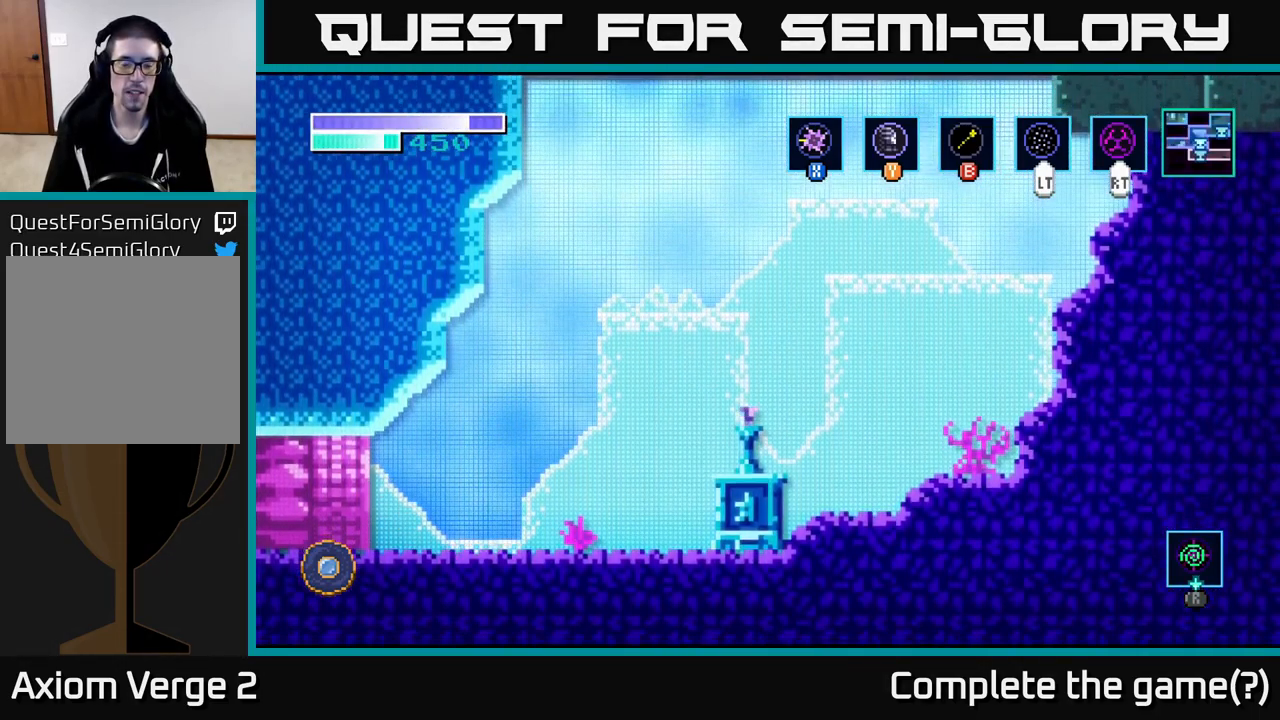
{"buttons": [], "left_stick": "left", "right_stick": "center", "events": [[167, "left_stick", "center"], [401, "left_stick", "left"]]}
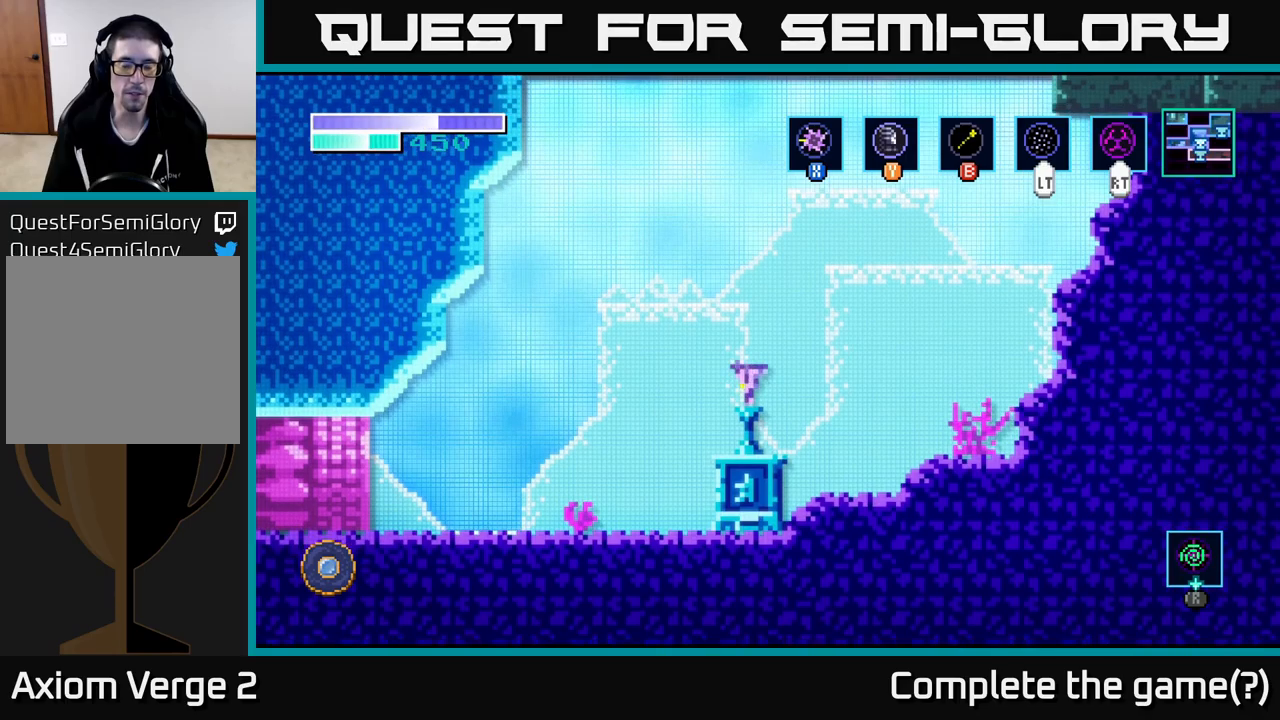
{"buttons": [], "left_stick": "left", "right_stick": "center", "events": [[116, "left_stick", "center"], [283, "left_stick", "left"]]}
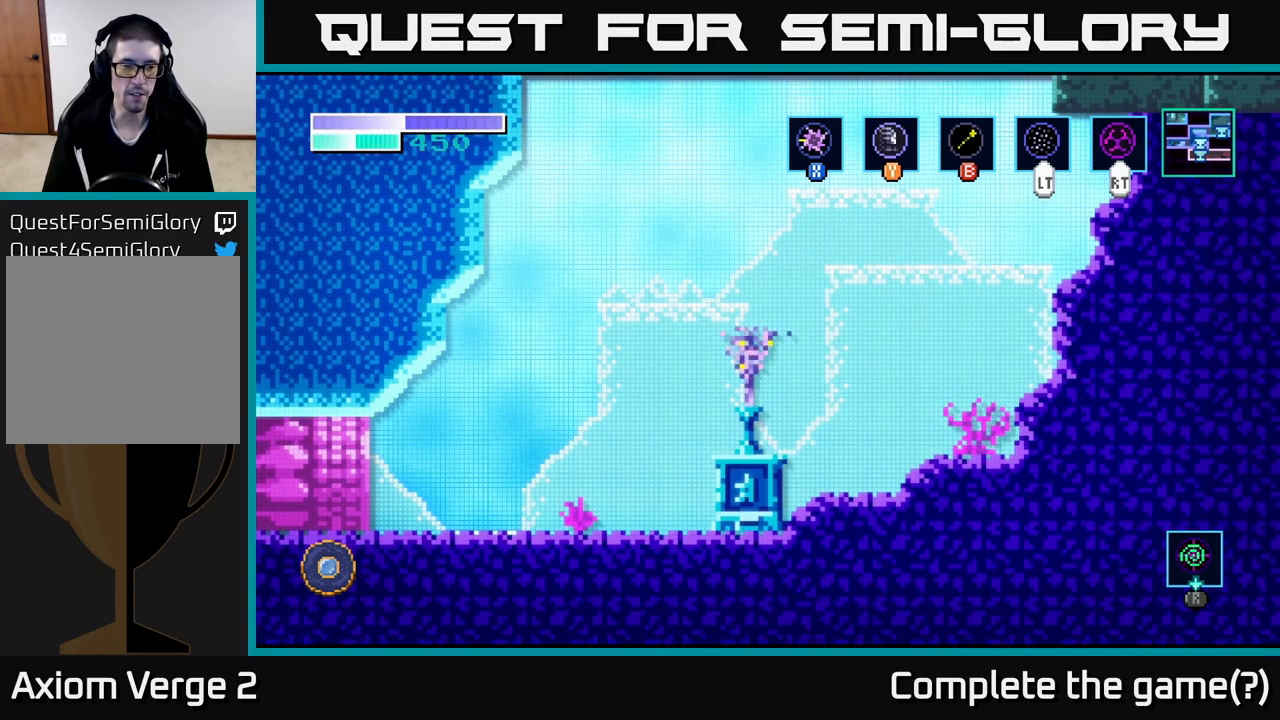
{"buttons": [], "left_stick": "left", "right_stick": "center", "events": []}
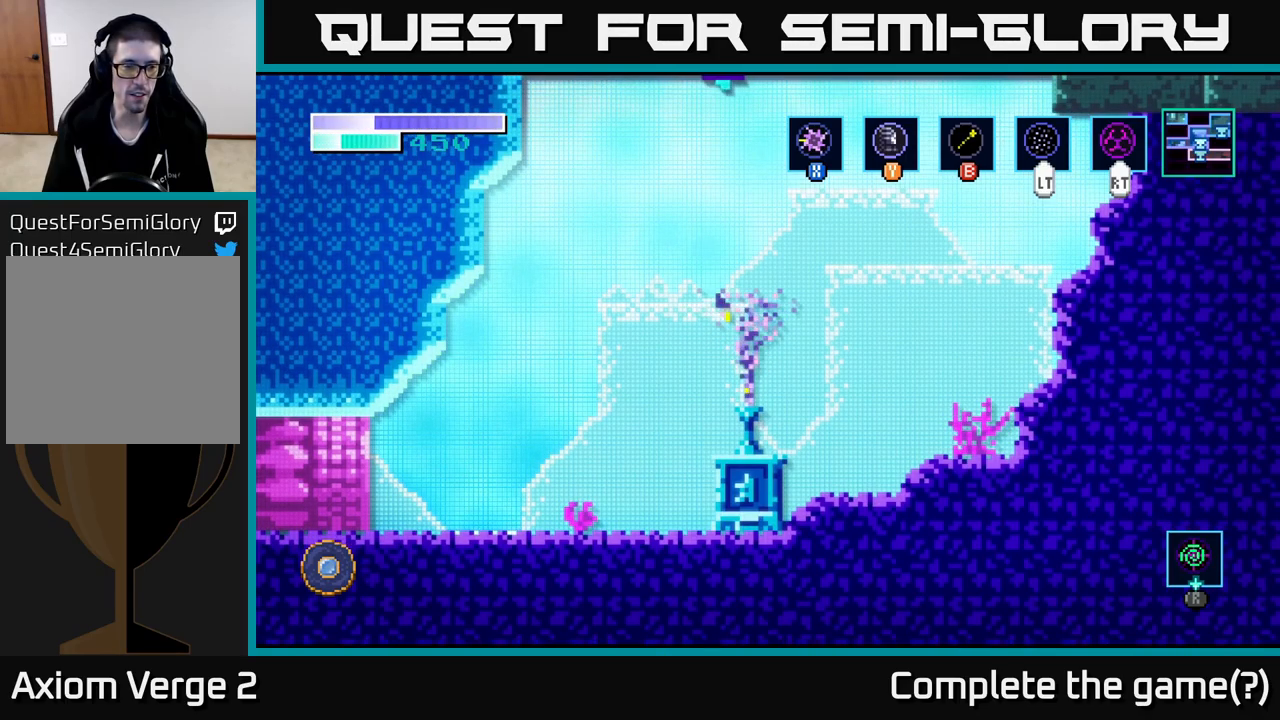
{"buttons": [], "left_stick": "center", "right_stick": "center", "events": [[266, "left_stick", "center"]]}
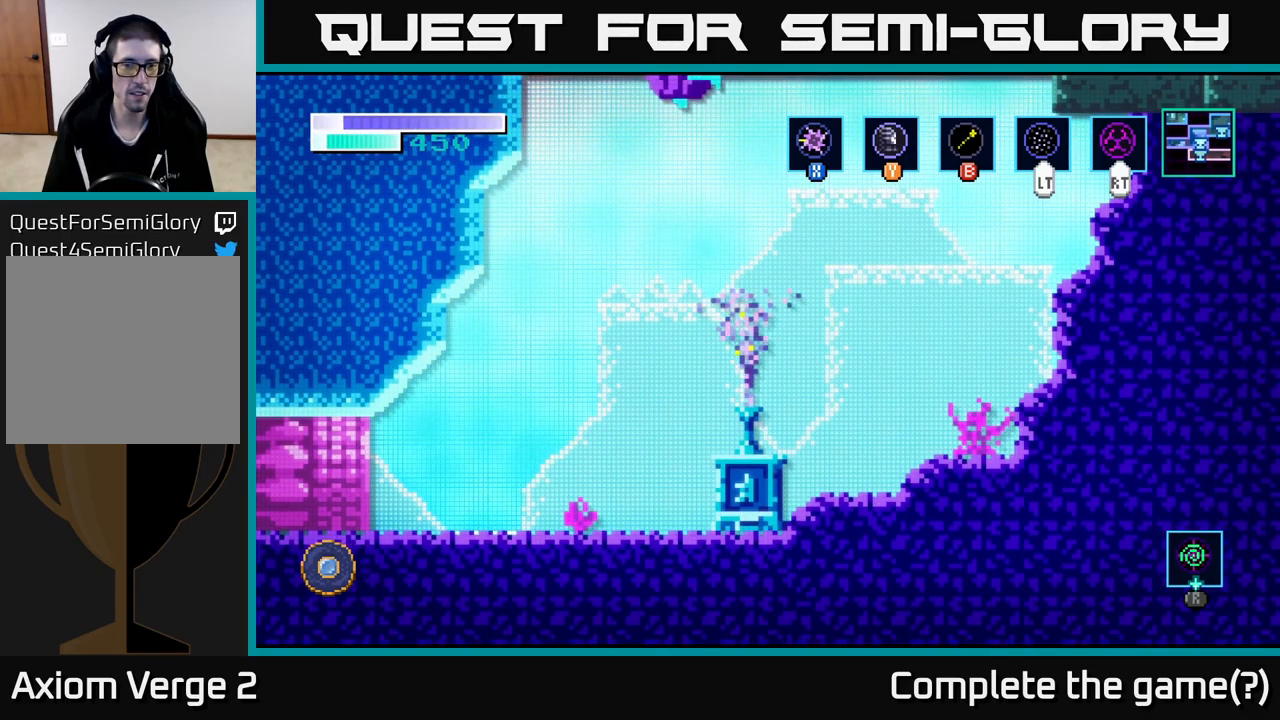
{"buttons": [], "left_stick": "center", "right_stick": "center", "events": []}